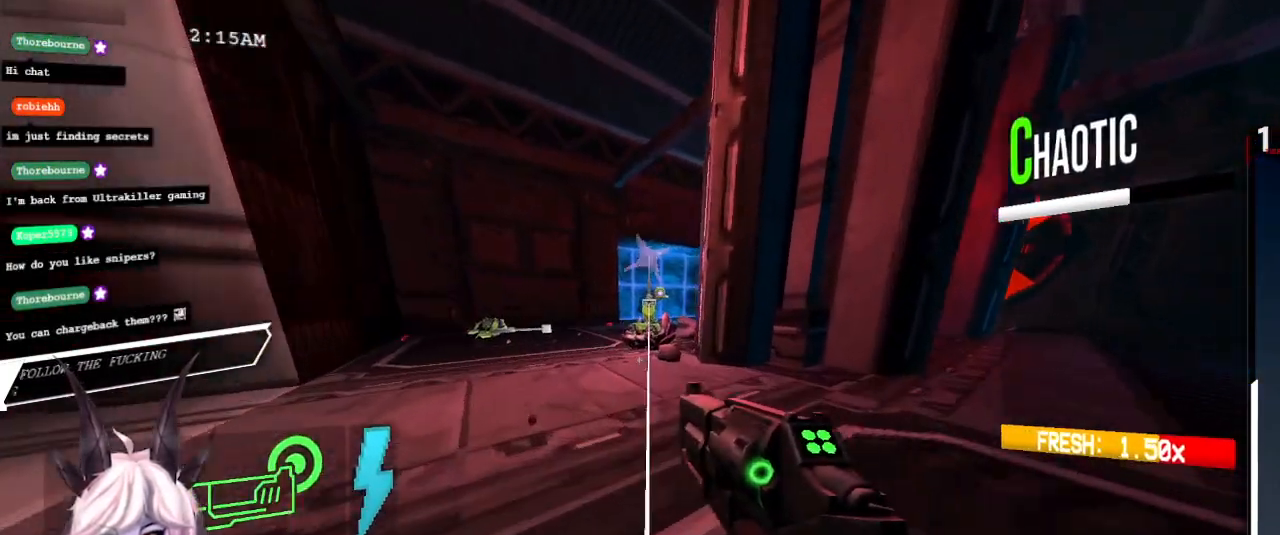
Gameplay with keyboard and mouse; each line is a JSON object with the keys and mouse buttons held at the frame after it. "events" lists presses ("down") and releases ("up") of "1", "2", "3", "4", "a", "d", "e", "f", "q", "r", "s", "shift", "space", "tab", "tilde", "w", "mouse_left" and "mouse_right" between this image and that frame as [ms after this image, input, new state], when the widget could be followed in between. "mouse_left", "mouse_right" = the "left", "right" buttons of the "mouse" list. No other keys are recorded. Mouse movement is not recorded.
{"keys": [], "mouse": [], "events": [[250, "w", "up"]]}
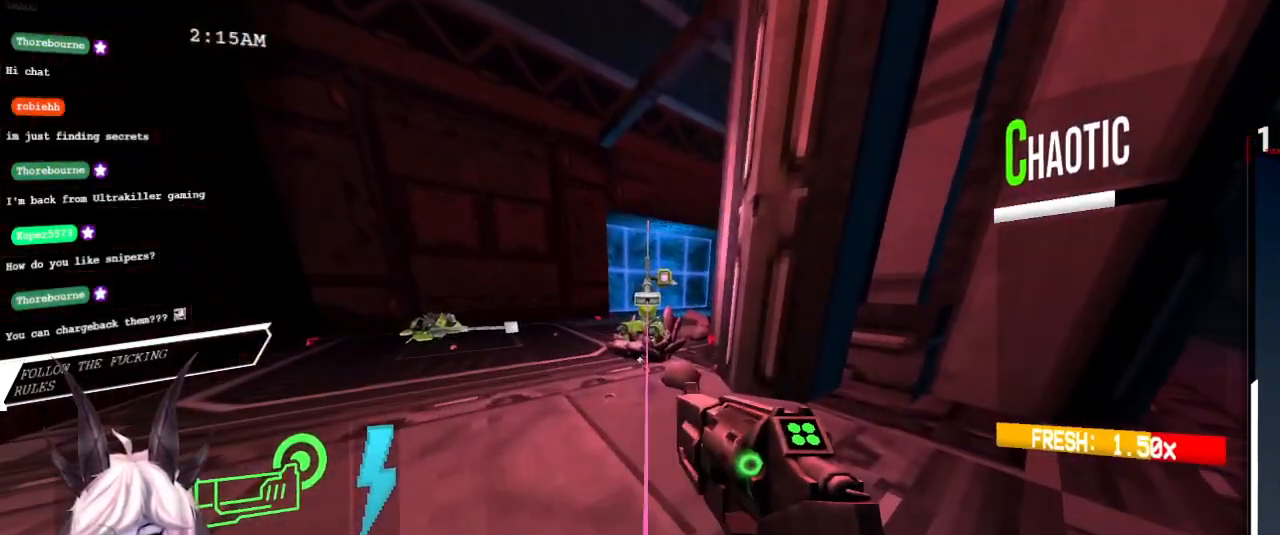
{"keys": [], "mouse": [], "events": []}
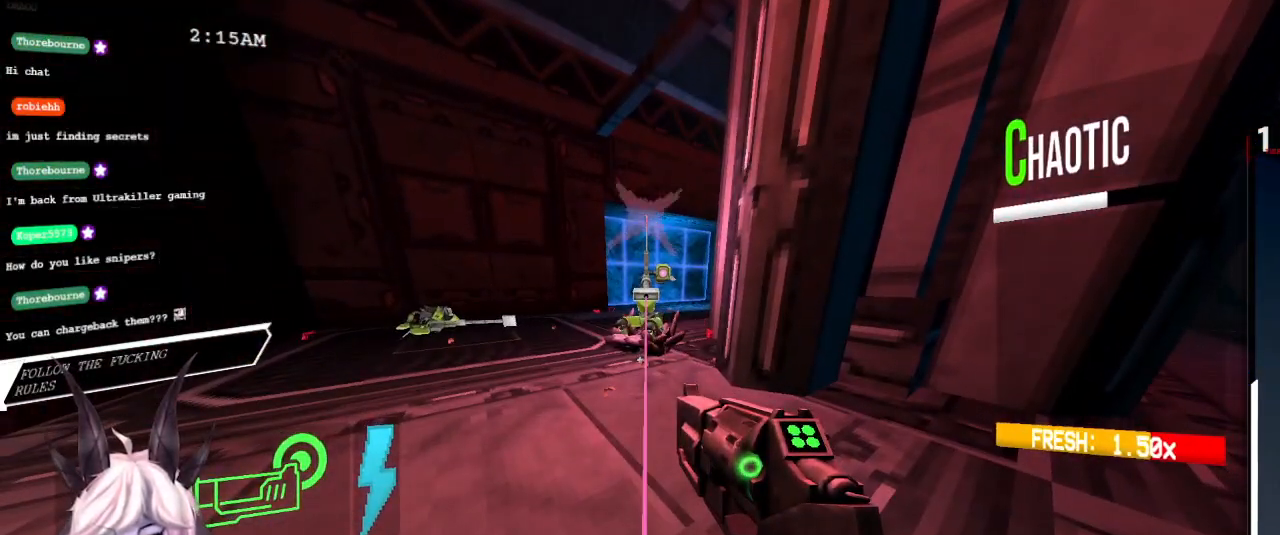
{"keys": [], "mouse": [], "events": []}
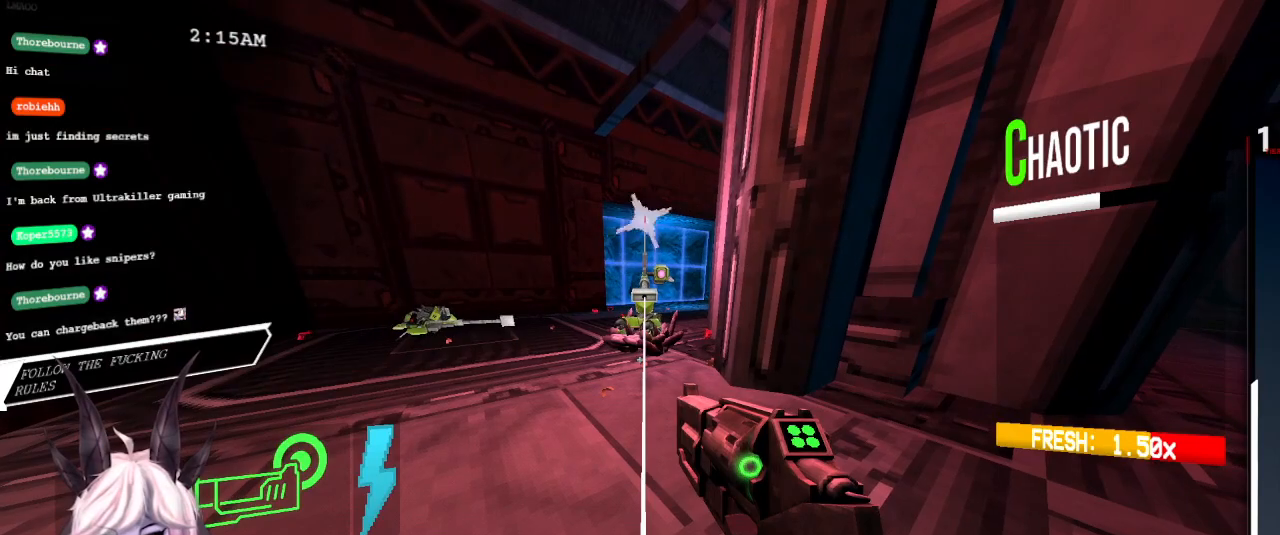
{"keys": [], "mouse": [], "events": []}
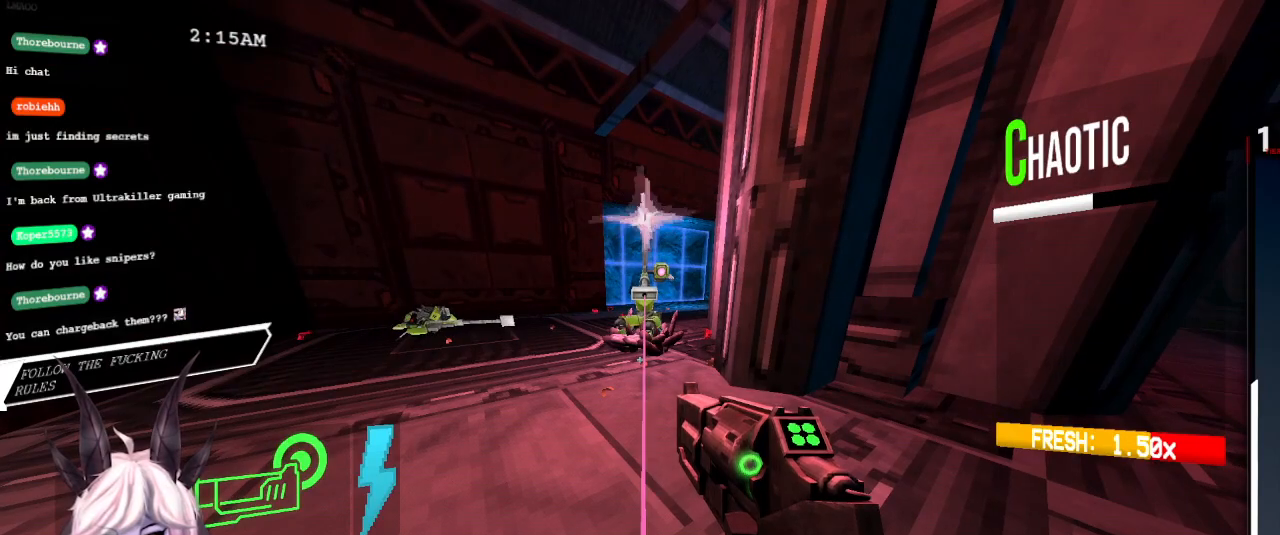
{"keys": ["s"], "mouse": [], "events": [[17, "s", "down"]]}
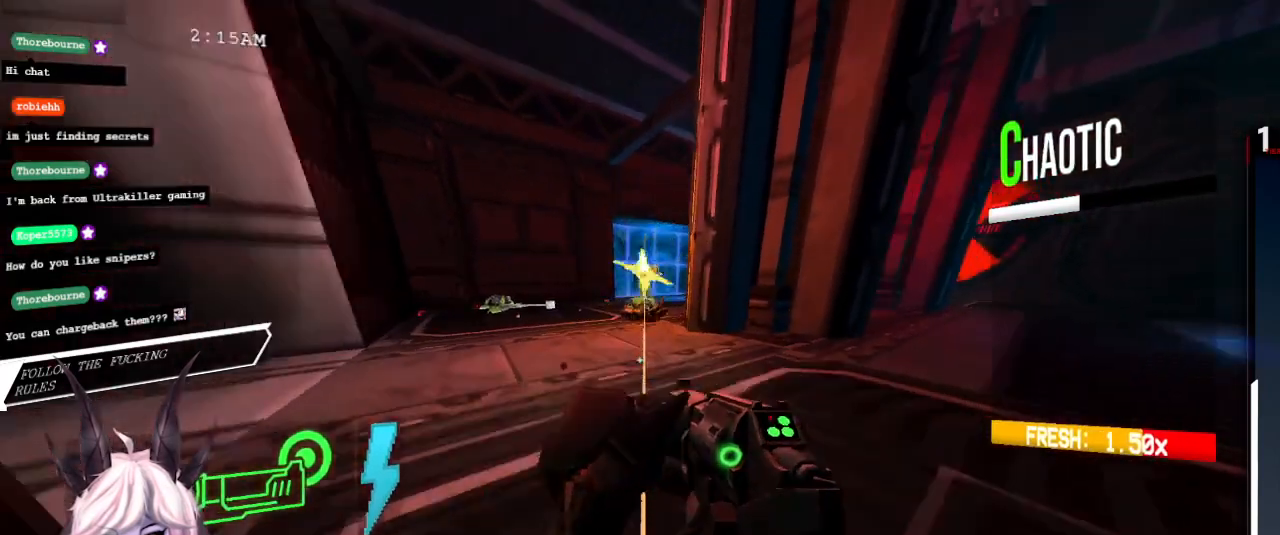
{"keys": [], "mouse": [], "events": [[150, "s", "up"]]}
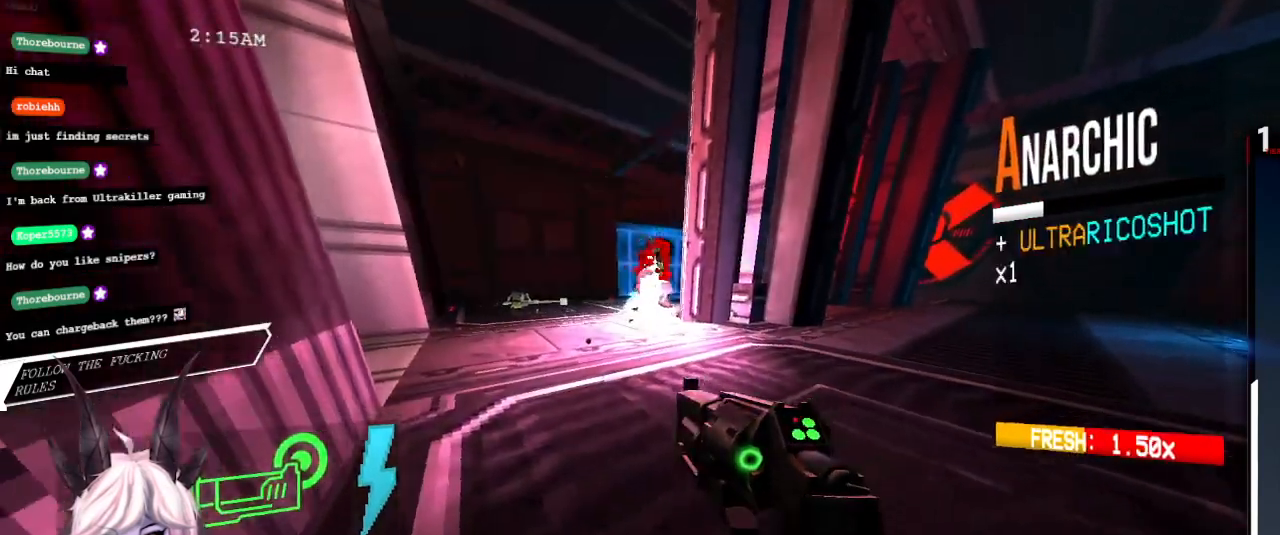
{"keys": [], "mouse": [], "events": []}
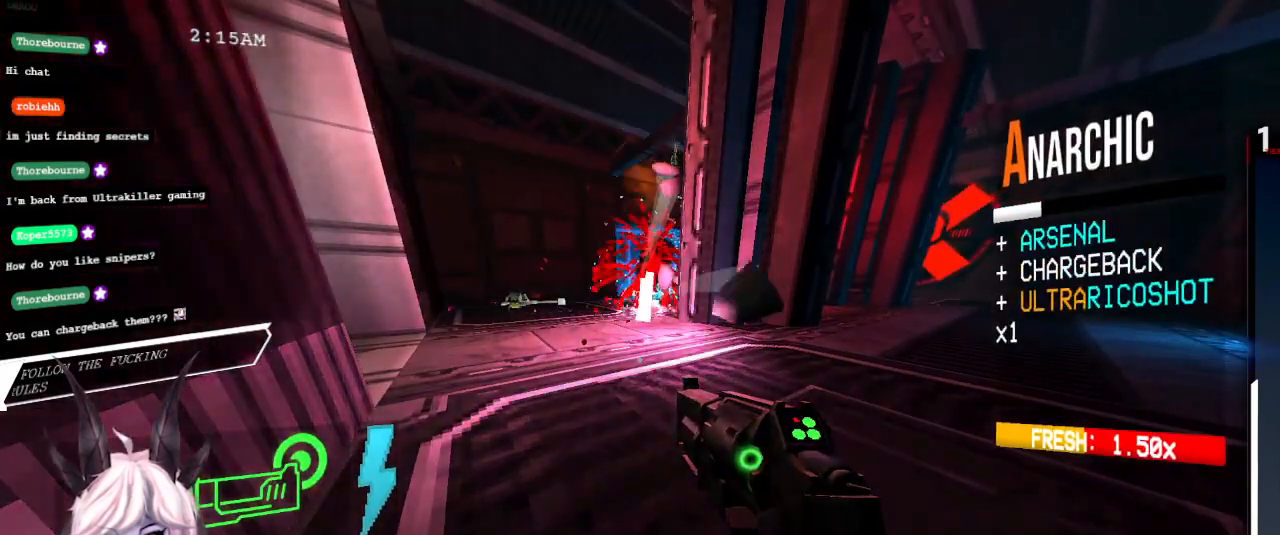
{"keys": [], "mouse": [], "events": []}
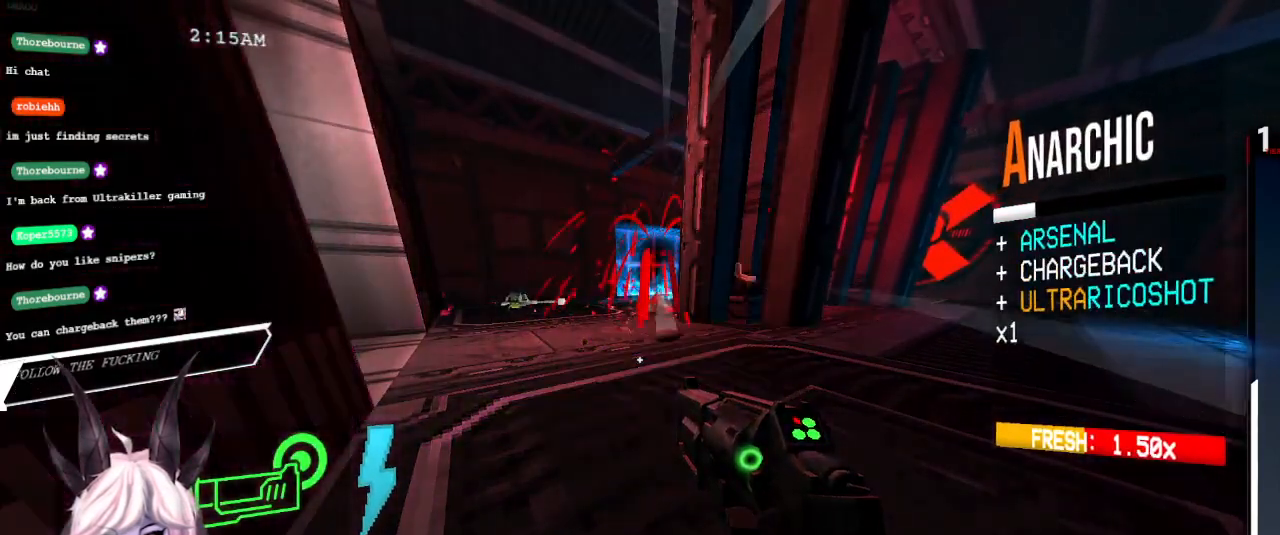
{"keys": ["shift"], "mouse": [], "events": [[333, "shift", "down"]]}
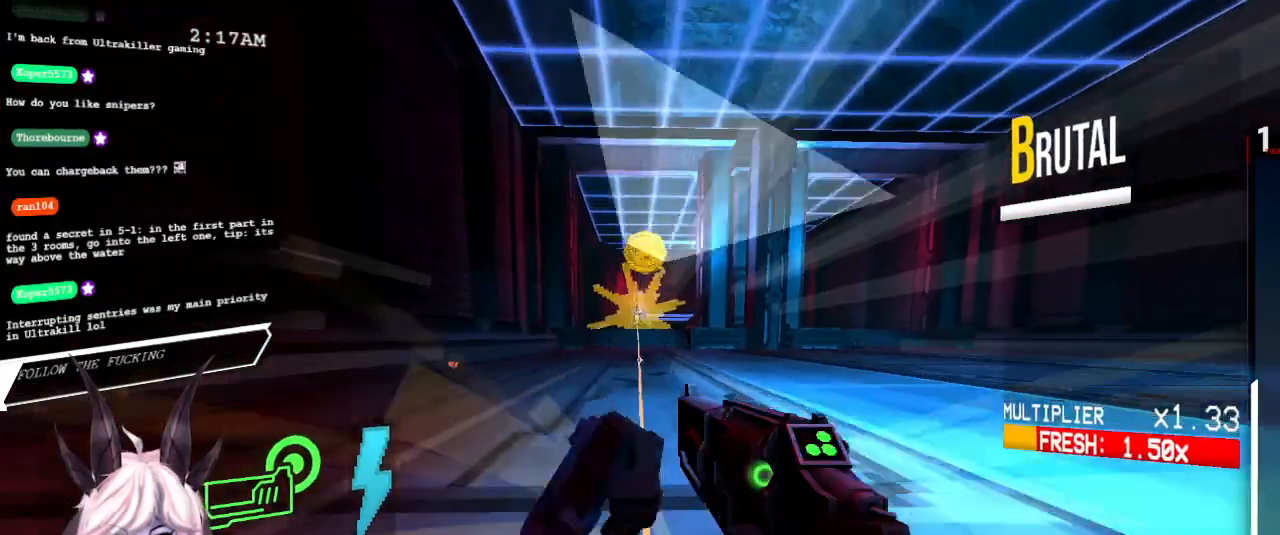
{"keys": ["shift"], "mouse": [], "events": []}
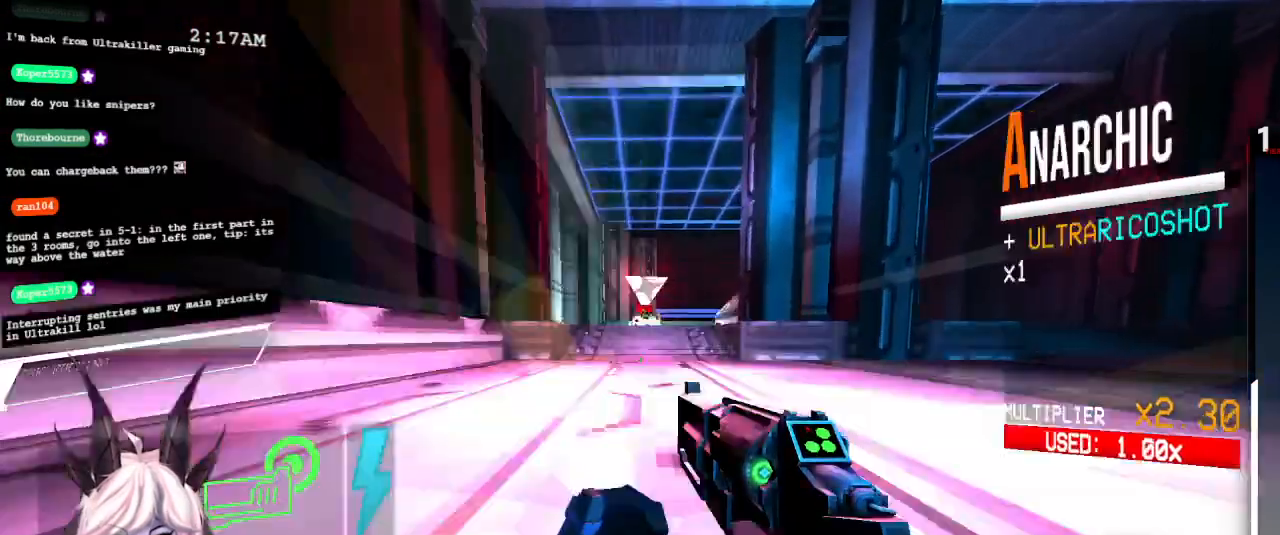
{"keys": [], "mouse": [], "events": [[383, "shift", "up"]]}
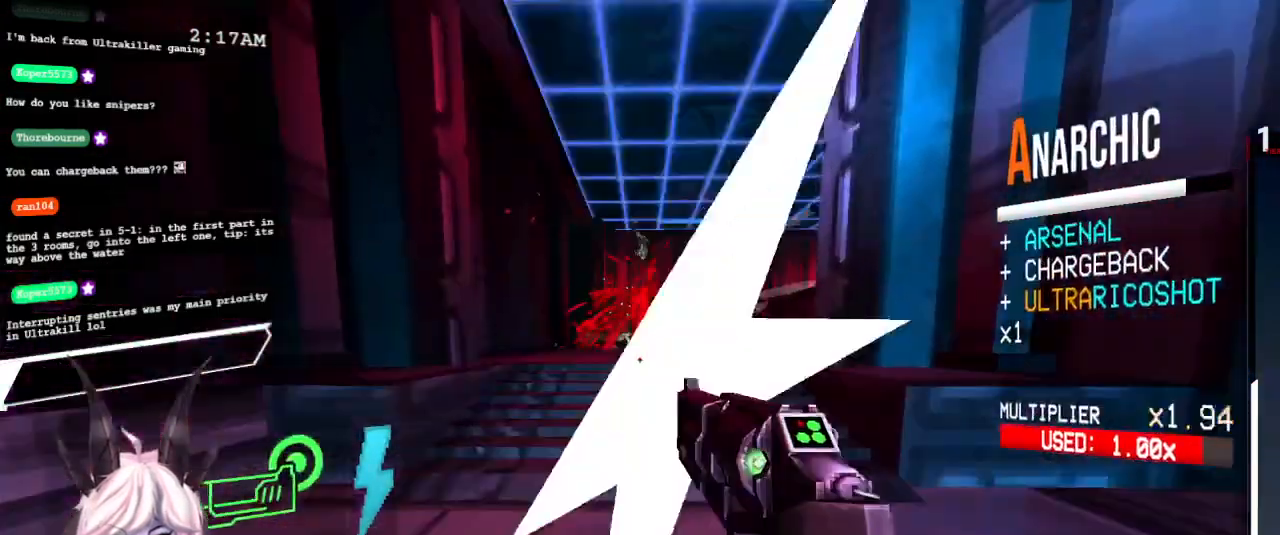
{"keys": [], "mouse": [], "events": []}
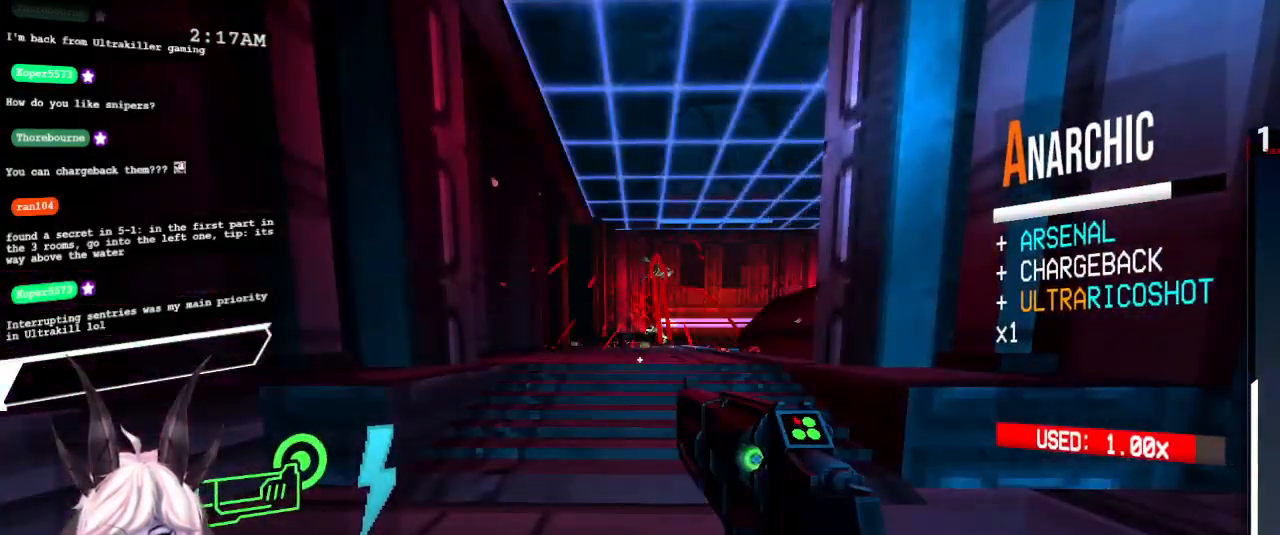
{"keys": [], "mouse": [], "events": []}
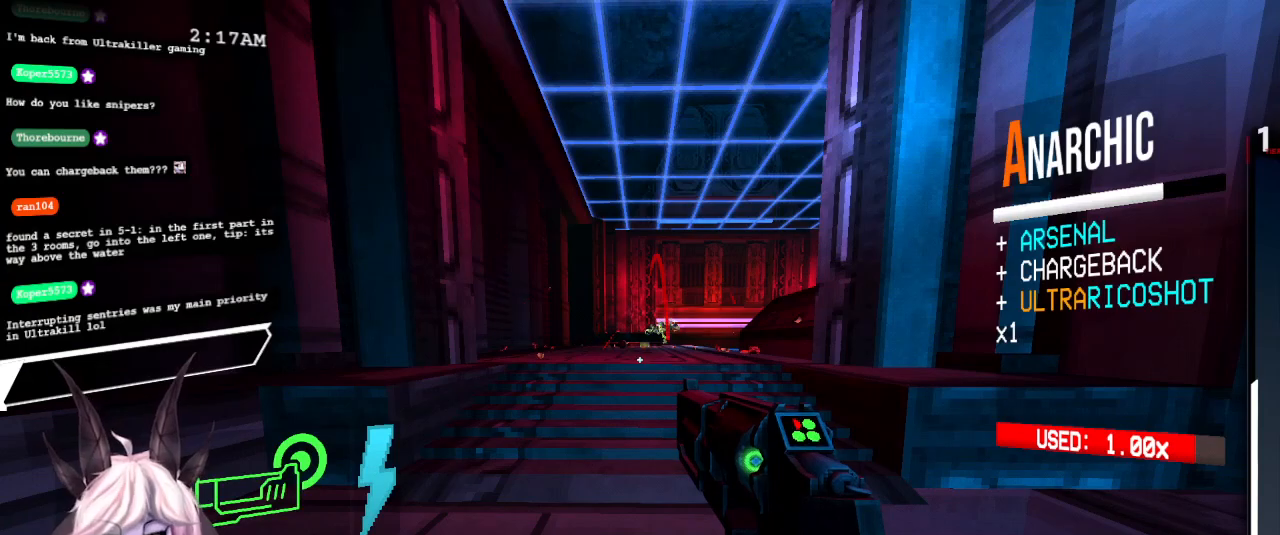
{"keys": [], "mouse": [], "events": []}
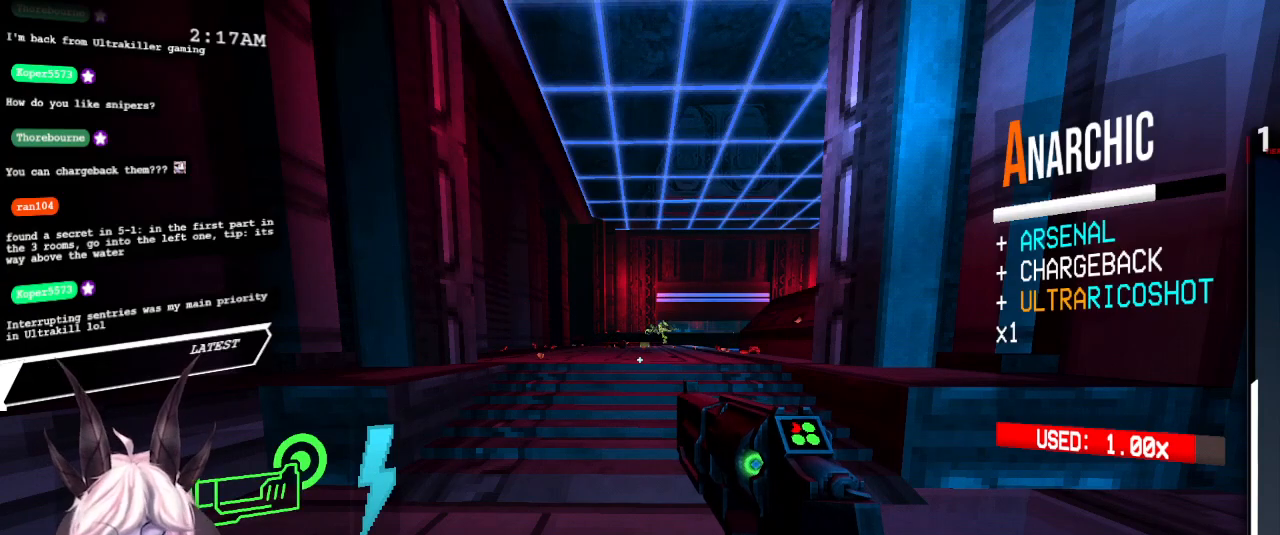
{"keys": [], "mouse": [], "events": []}
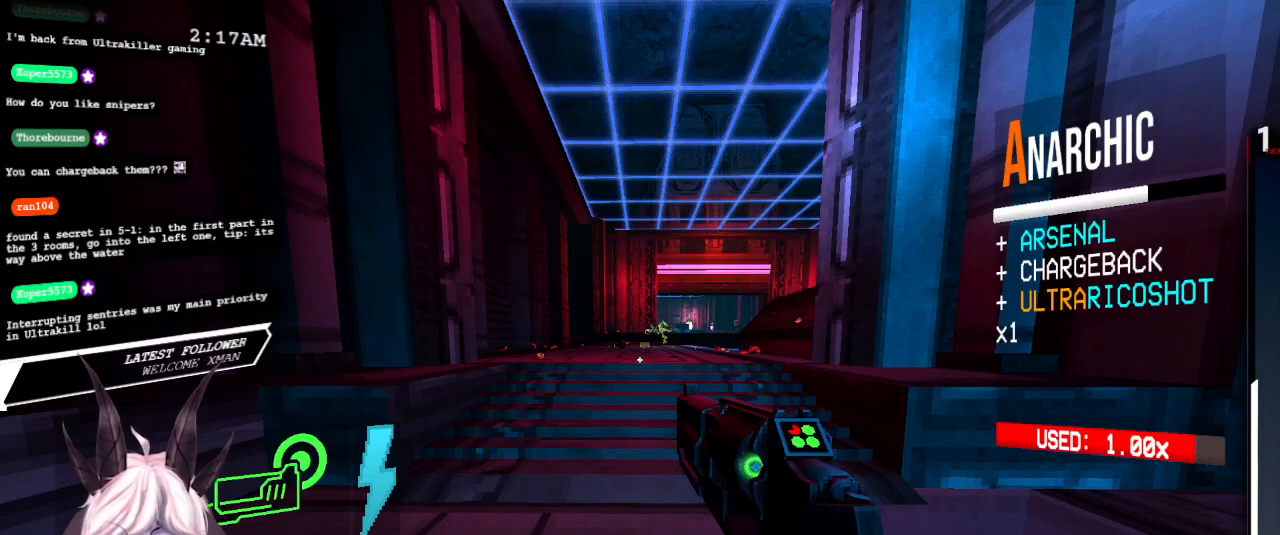
{"keys": [], "mouse": [], "events": []}
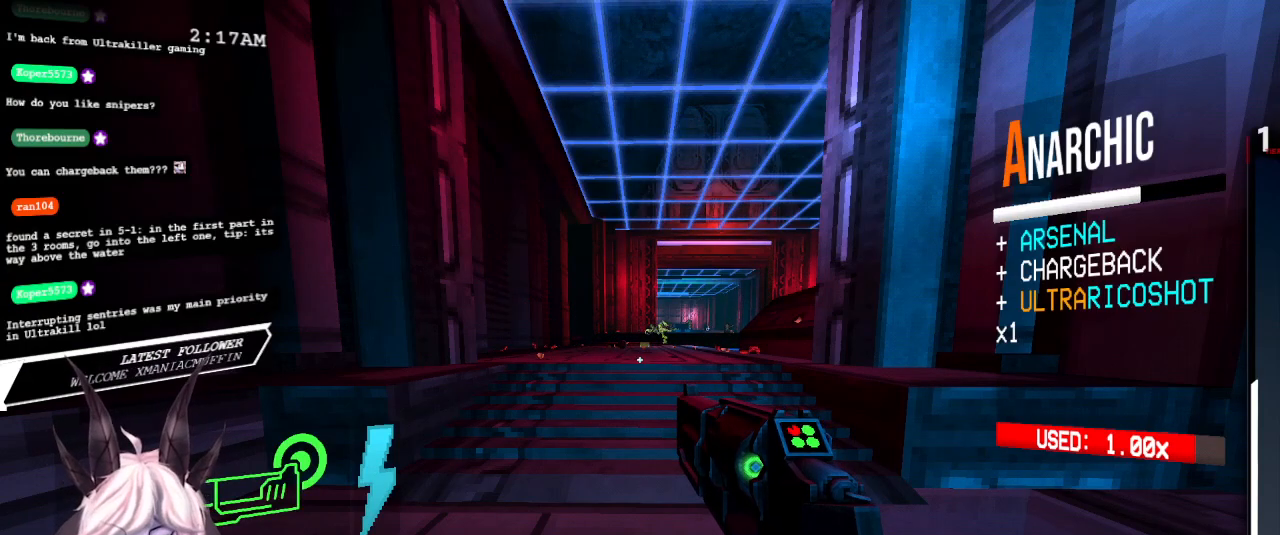
{"keys": [], "mouse": [], "events": []}
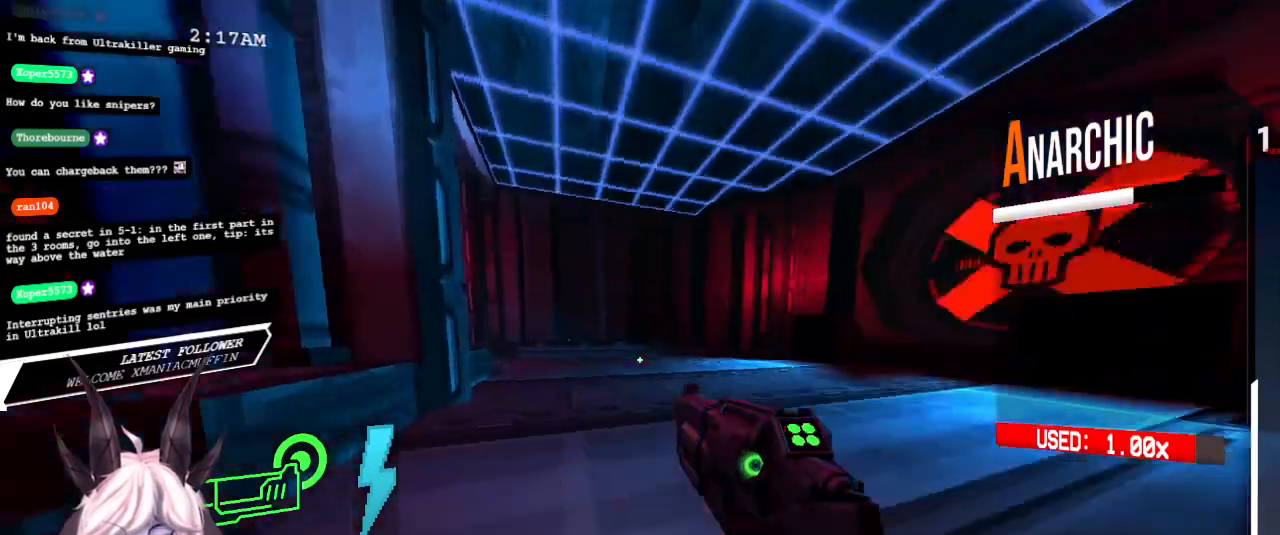
{"keys": ["w"], "mouse": [], "events": [[467, "w", "down"]]}